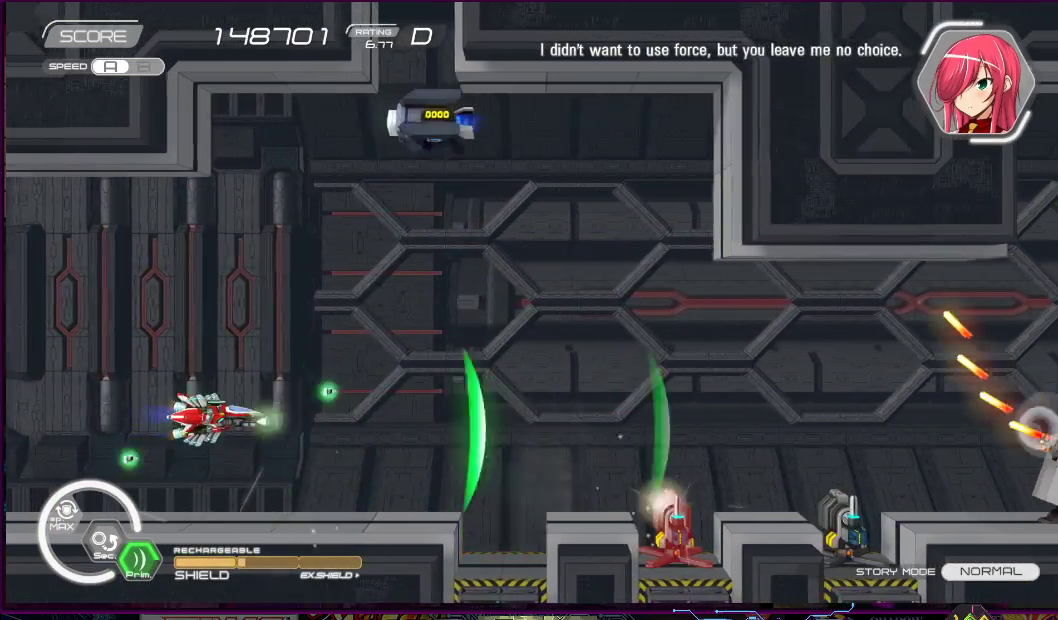
Gameplay with a controller (PlayStation layout); each line is a JSON object with the inputs held at the frame after it. "events" lists button and stick changes between this image and that frame as [ms after this image, input, new state], when the widget could be followed in between. Not read: L3 R3 left_stick.
{"buttons": ["R2", "DPAD_UP"], "right_stick": "center"}
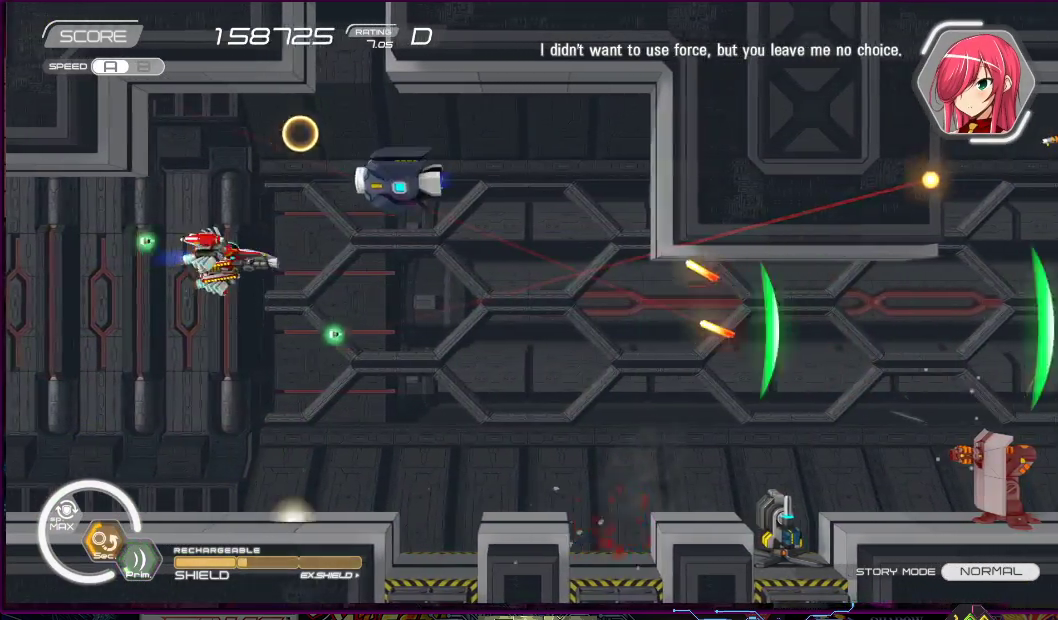
{"buttons": ["SQUARE"], "right_stick": "center", "events": [[67, "SQUARE", "down"], [83, "DPAD_UP", "up"], [167, "R2", "up"], [183, "DPAD_LEFT", "down"], [333, "DPAD_LEFT", "up"]]}
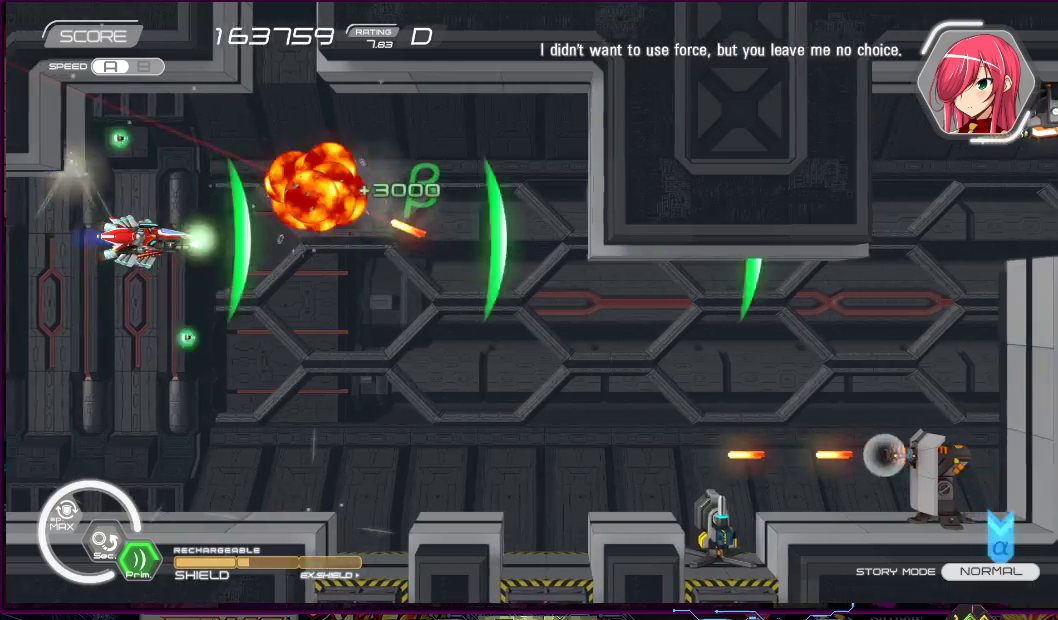
{"buttons": ["SQUARE", "DPAD_UP", "DPAD_RIGHT"], "right_stick": "center", "events": [[50, "DPAD_DOWN", "down"], [67, "DPAD_LEFT", "down"], [167, "DPAD_LEFT", "up"], [217, "DPAD_RIGHT", "down"], [317, "DPAD_DOWN", "up"], [333, "DPAD_RIGHT", "up"], [433, "DPAD_RIGHT", "down"], [433, "DPAD_UP", "down"]]}
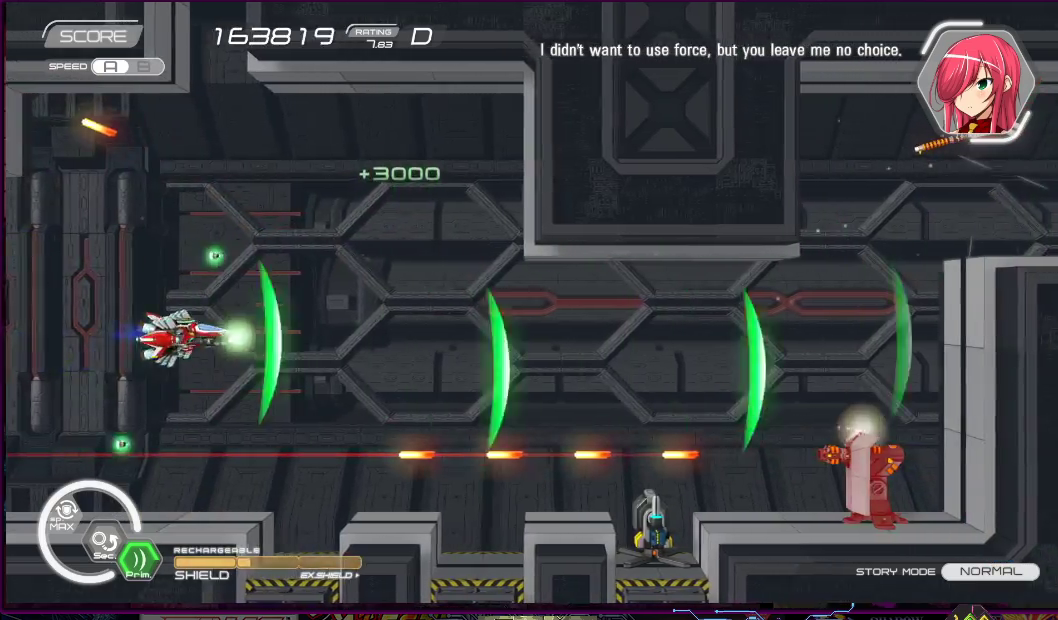
{"buttons": ["SQUARE", "DPAD_DOWN"], "right_stick": "center", "events": [[33, "DPAD_UP", "up"], [300, "DPAD_RIGHT", "up"], [417, "DPAD_DOWN", "down"]]}
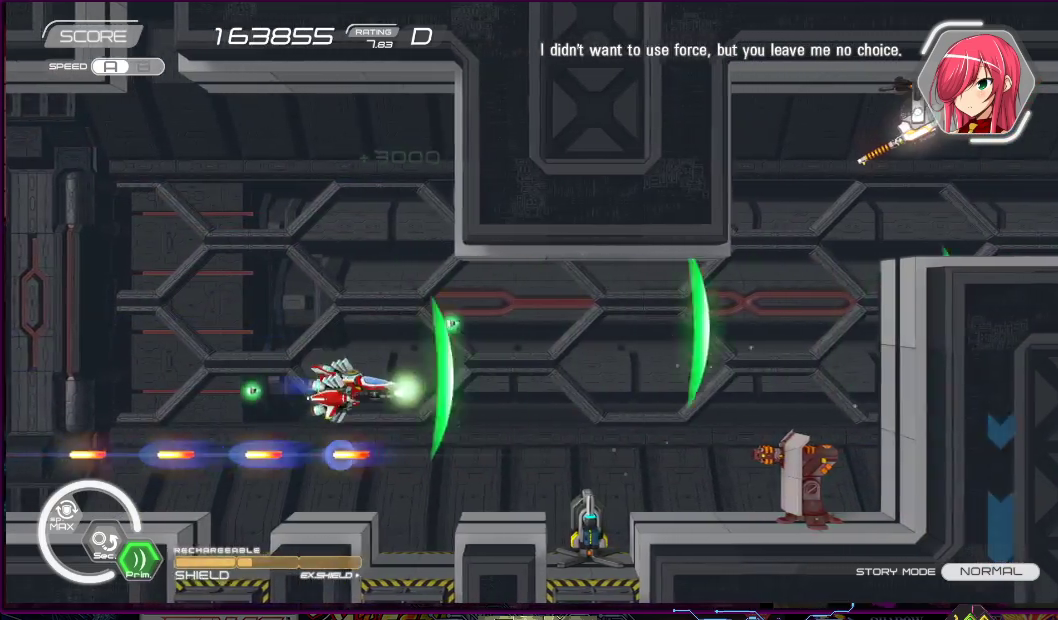
{"buttons": ["SQUARE", "DPAD_LEFT"], "right_stick": "center", "events": [[17, "DPAD_DOWN", "up"], [167, "DPAD_DOWN", "down"], [267, "DPAD_DOWN", "up"], [400, "DPAD_LEFT", "down"]]}
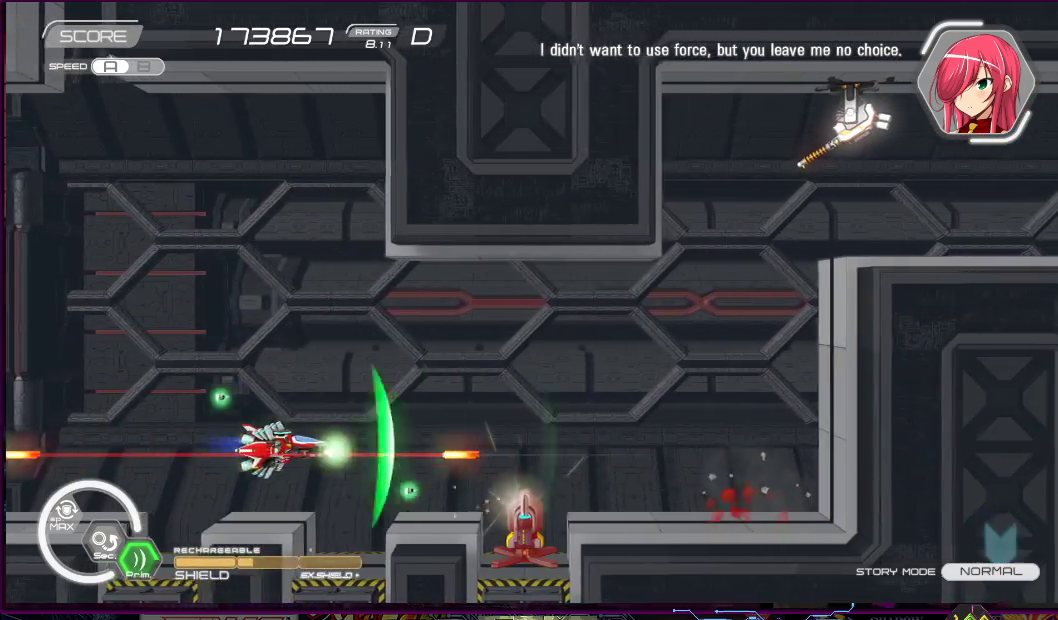
{"buttons": ["SQUARE"], "right_stick": "center", "events": [[100, "DPAD_UP", "down"], [200, "DPAD_LEFT", "up"], [217, "DPAD_RIGHT", "down"], [350, "DPAD_UP", "up"], [467, "DPAD_RIGHT", "up"]]}
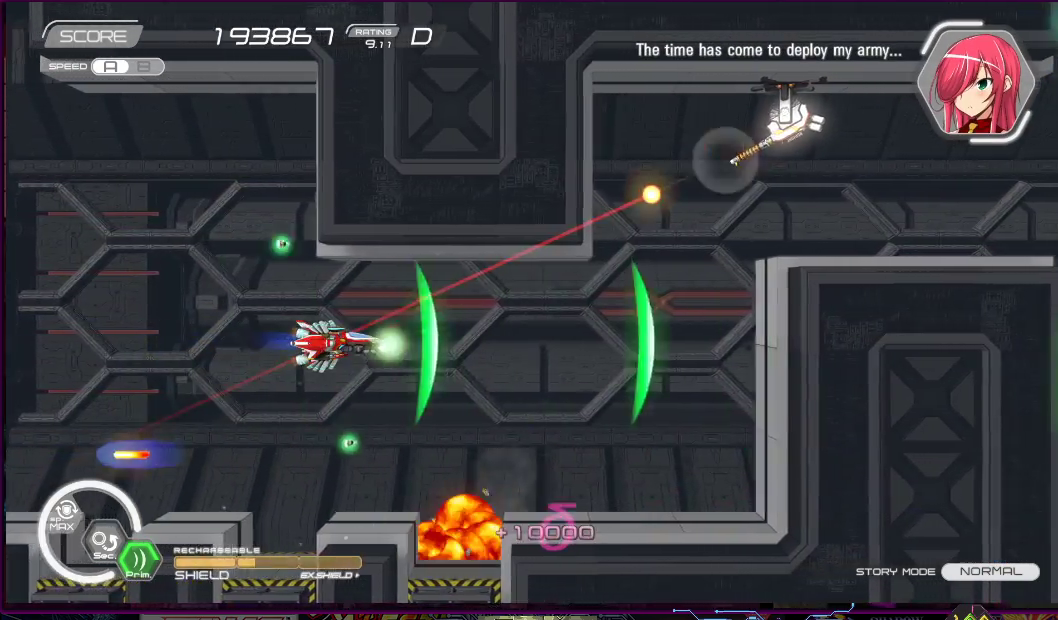
{"buttons": ["SQUARE", "DPAD_UP", "DPAD_RIGHT"], "right_stick": "center", "events": [[233, "DPAD_RIGHT", "down"], [500, "DPAD_UP", "down"]]}
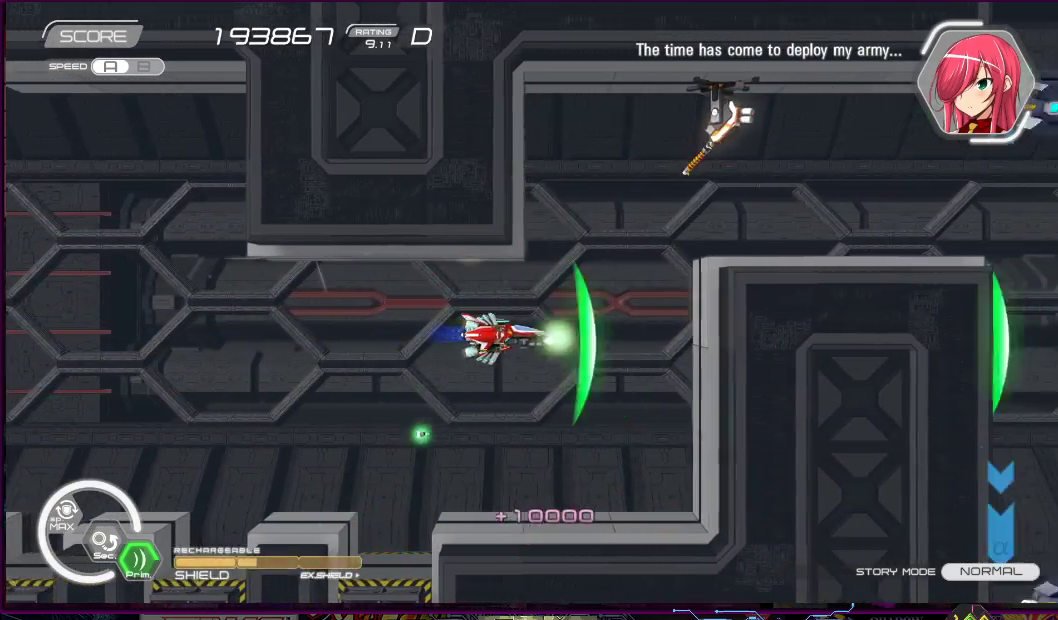
{"buttons": ["SQUARE"], "right_stick": "center", "events": [[167, "DPAD_RIGHT", "up"], [233, "DPAD_LEFT", "down"], [433, "DPAD_LEFT", "up"], [433, "DPAD_UP", "up"]]}
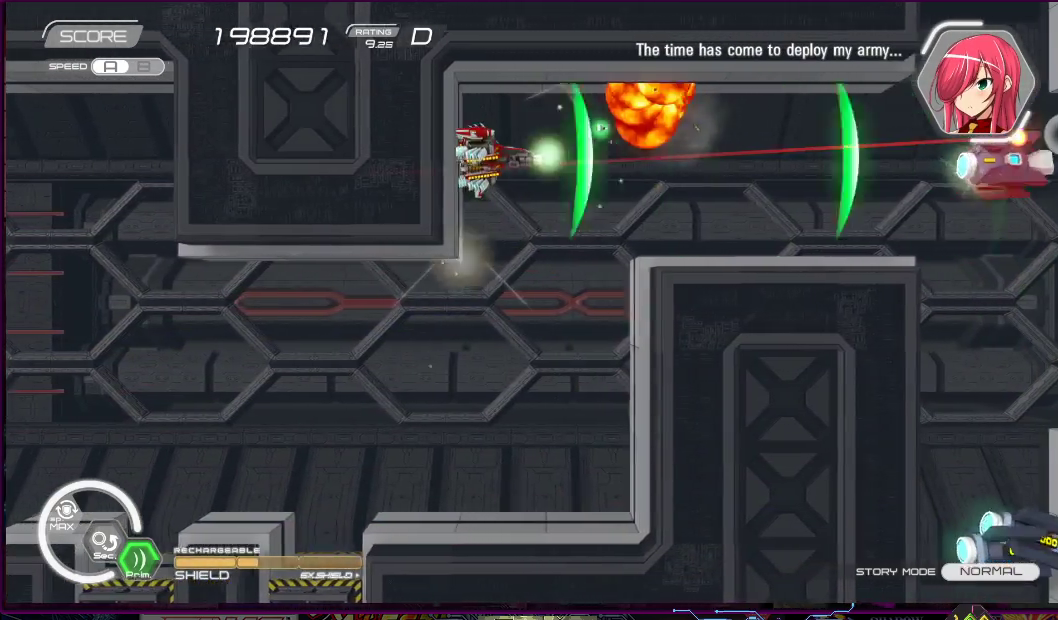
{"buttons": ["SQUARE"], "right_stick": "center", "events": [[267, "DPAD_DOWN", "down"], [267, "DPAD_RIGHT", "down"], [333, "DPAD_RIGHT", "up"], [350, "DPAD_DOWN", "up"]]}
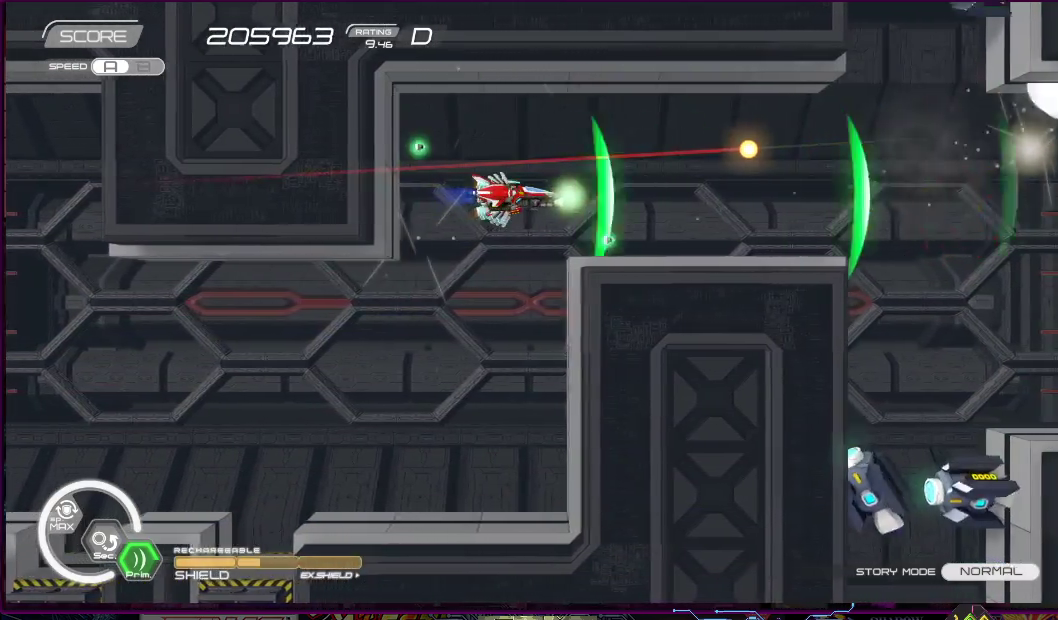
{"buttons": ["SQUARE", "DPAD_DOWN", "DPAD_LEFT"], "right_stick": "center", "events": [[33, "DPAD_LEFT", "down"], [50, "DPAD_DOWN", "down"]]}
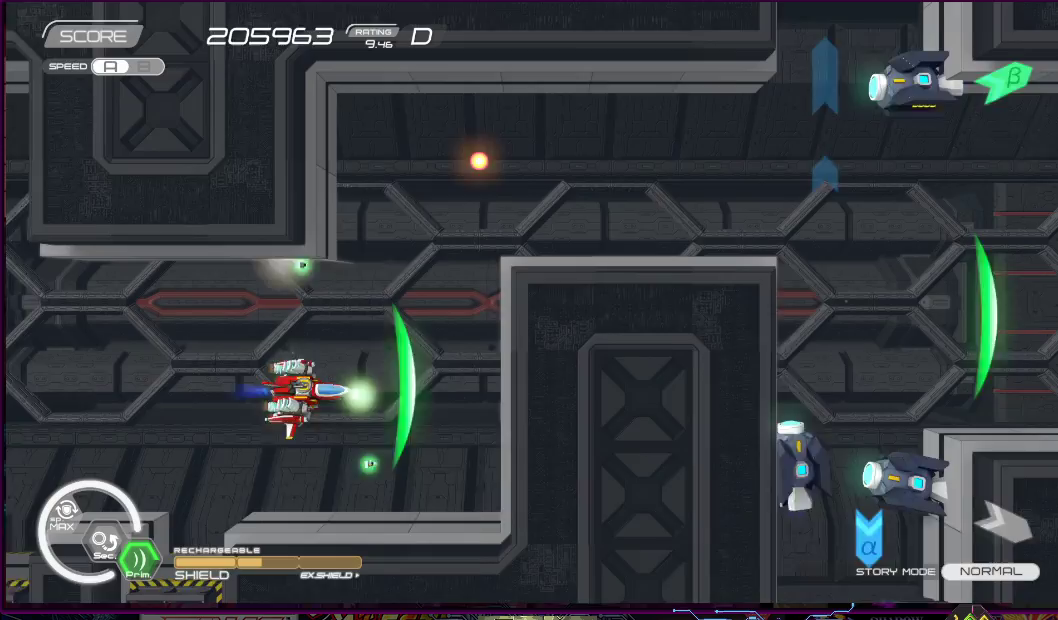
{"buttons": ["SQUARE"], "right_stick": "center", "events": [[100, "DPAD_DOWN", "up"], [100, "DPAD_LEFT", "up"]]}
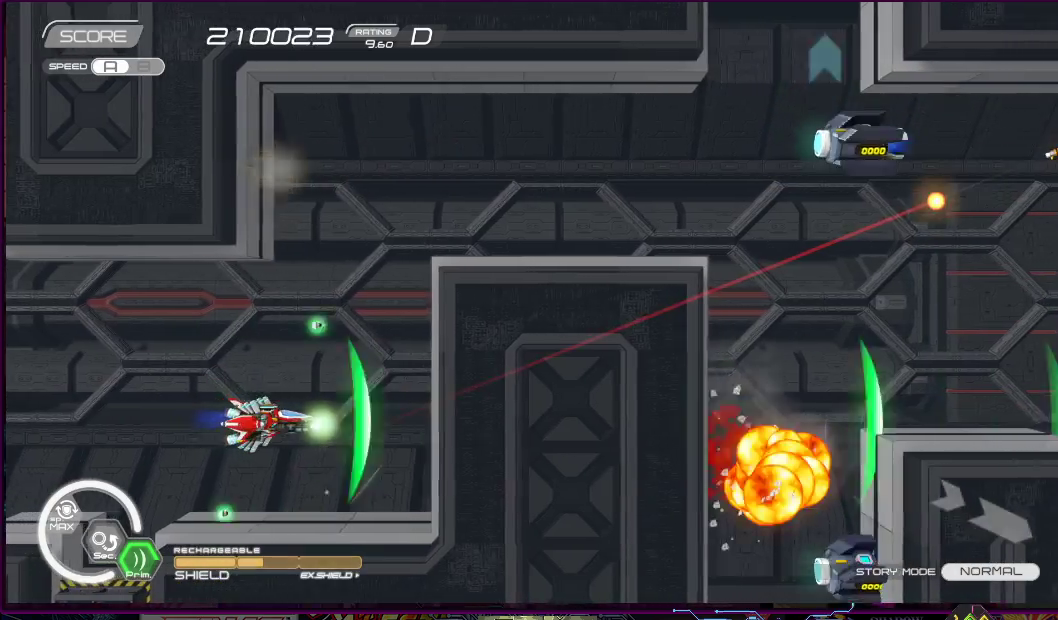
{"buttons": ["SQUARE"], "right_stick": "center", "events": [[17, "DPAD_DOWN", "down"], [17, "DPAD_LEFT", "down"], [117, "DPAD_DOWN", "up"], [133, "DPAD_LEFT", "up"], [283, "DPAD_LEFT", "down"], [283, "DPAD_UP", "down"], [383, "DPAD_LEFT", "up"], [383, "DPAD_UP", "up"]]}
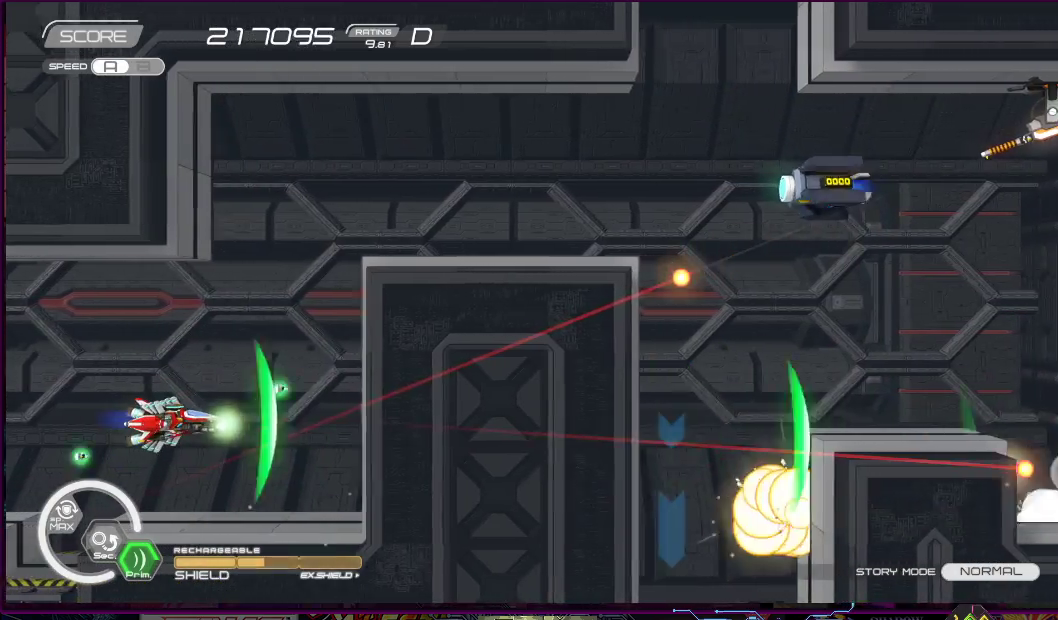
{"buttons": ["SQUARE", "DPAD_UP", "DPAD_LEFT"], "right_stick": "center", "events": [[217, "DPAD_RIGHT", "down"], [217, "DPAD_UP", "down"], [350, "DPAD_RIGHT", "up"], [500, "DPAD_LEFT", "down"]]}
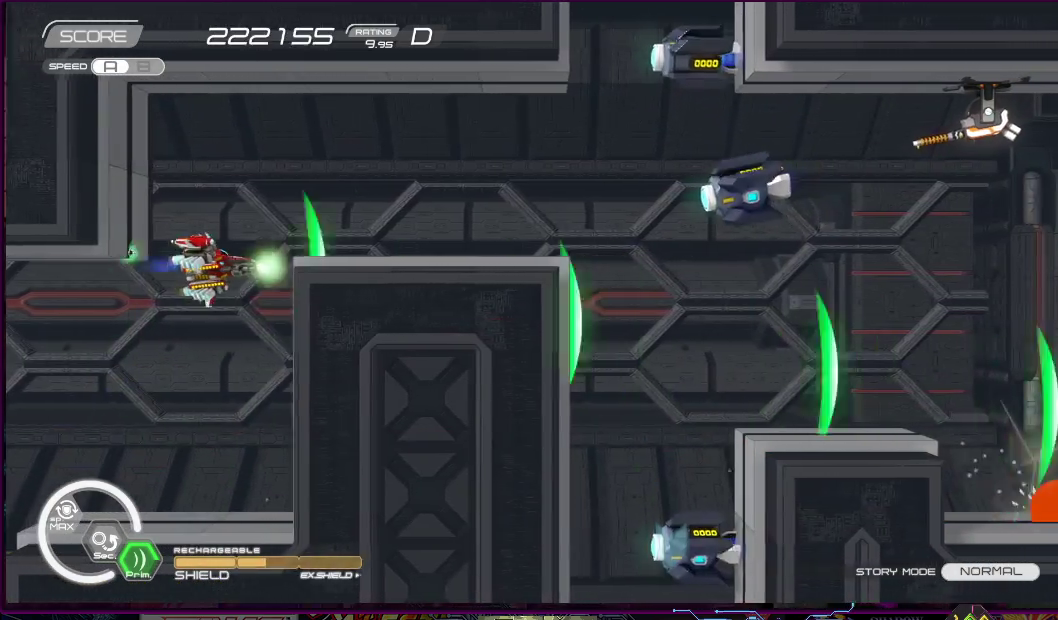
{"buttons": ["SQUARE", "DPAD_UP"], "right_stick": "center", "events": [[117, "DPAD_LEFT", "up"], [117, "DPAD_RIGHT", "down"], [250, "DPAD_RIGHT", "up"], [250, "DPAD_UP", "up"], [483, "DPAD_UP", "down"]]}
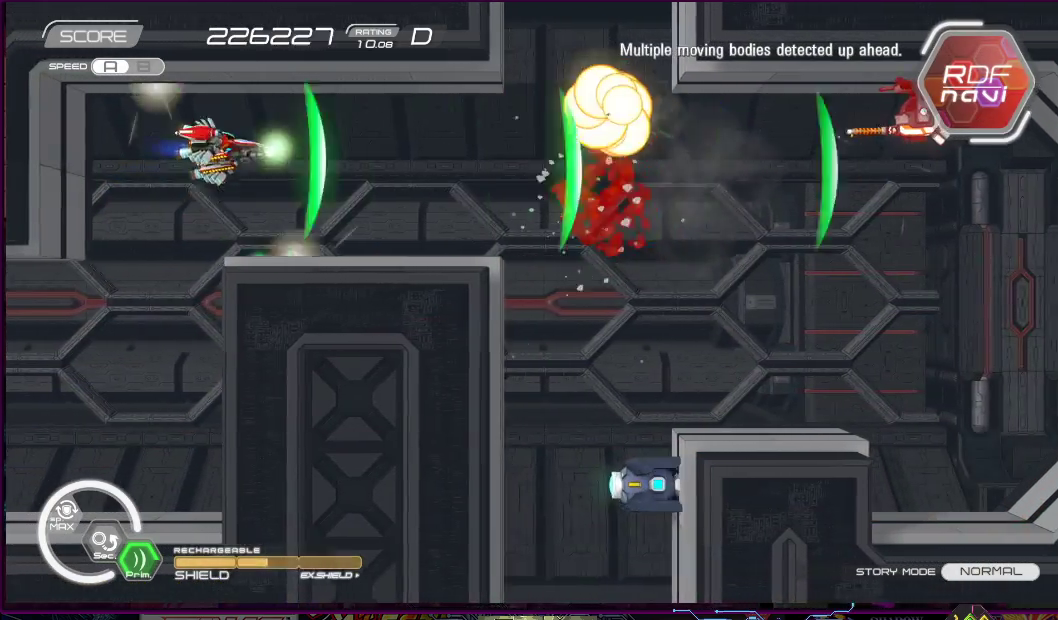
{"buttons": ["SQUARE"], "right_stick": "center", "events": [[67, "DPAD_UP", "up"], [300, "DPAD_RIGHT", "down"], [433, "DPAD_RIGHT", "up"]]}
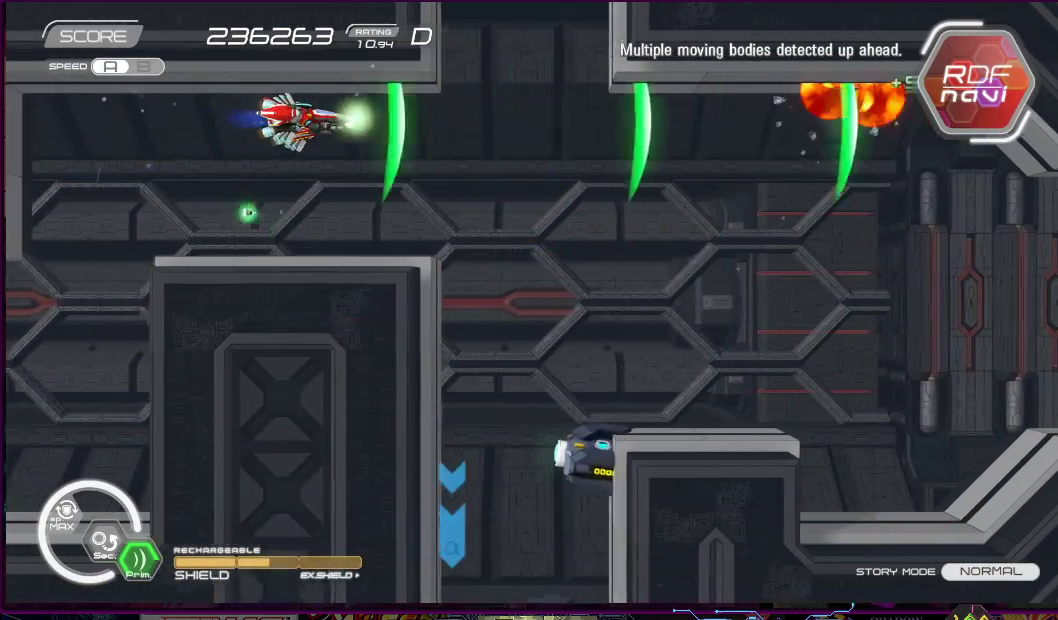
{"buttons": ["DPAD_RIGHT"], "right_stick": "center", "events": [[133, "DPAD_RIGHT", "down"], [167, "DPAD_DOWN", "down"], [267, "DPAD_DOWN", "up"], [400, "SQUARE", "up"]]}
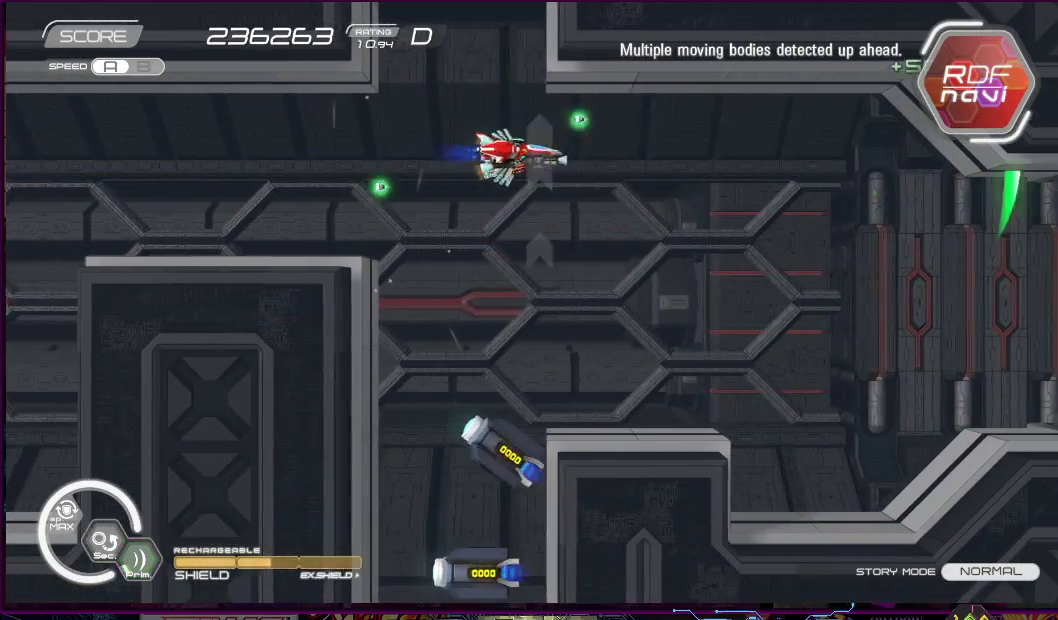
{"buttons": ["R2"], "right_stick": "center", "events": [[17, "R2", "down"], [133, "DPAD_DOWN", "down"], [167, "DPAD_RIGHT", "up"], [183, "DPAD_LEFT", "down"], [300, "DPAD_DOWN", "up"], [300, "DPAD_LEFT", "up"]]}
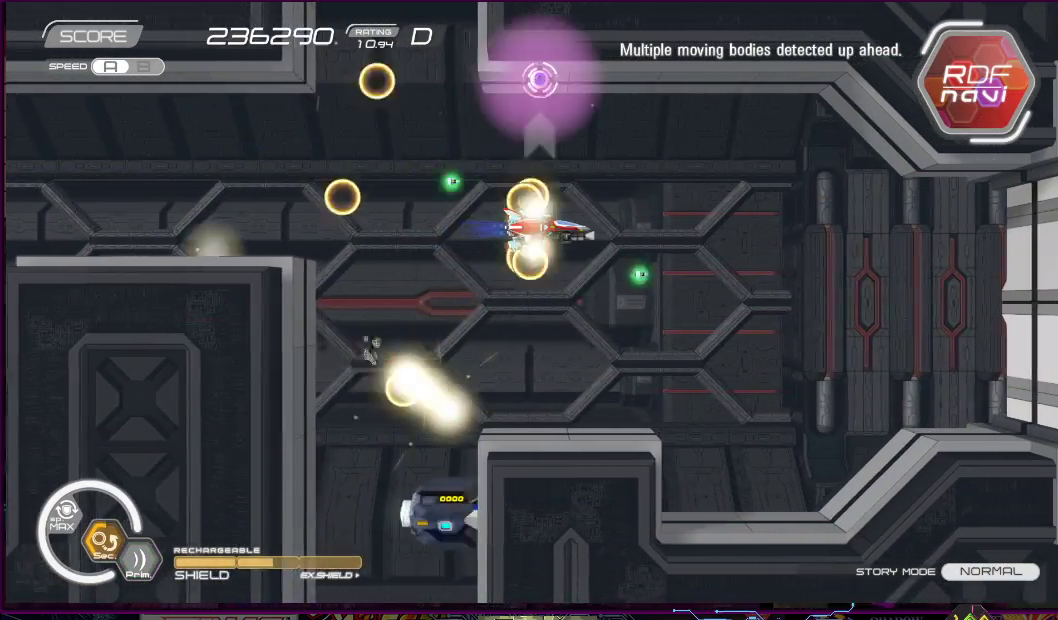
{"buttons": ["R2"], "right_stick": "center", "events": []}
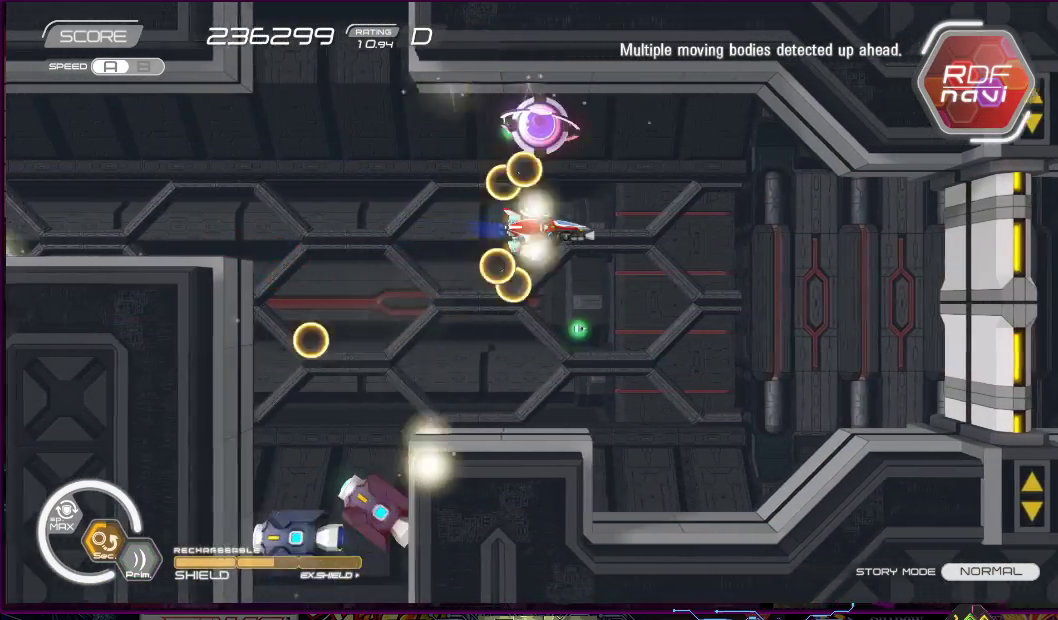
{"buttons": ["R2"], "right_stick": "center", "events": [[33, "DPAD_RIGHT", "down"], [50, "DPAD_DOWN", "down"], [183, "DPAD_DOWN", "up"], [183, "DPAD_RIGHT", "up"]]}
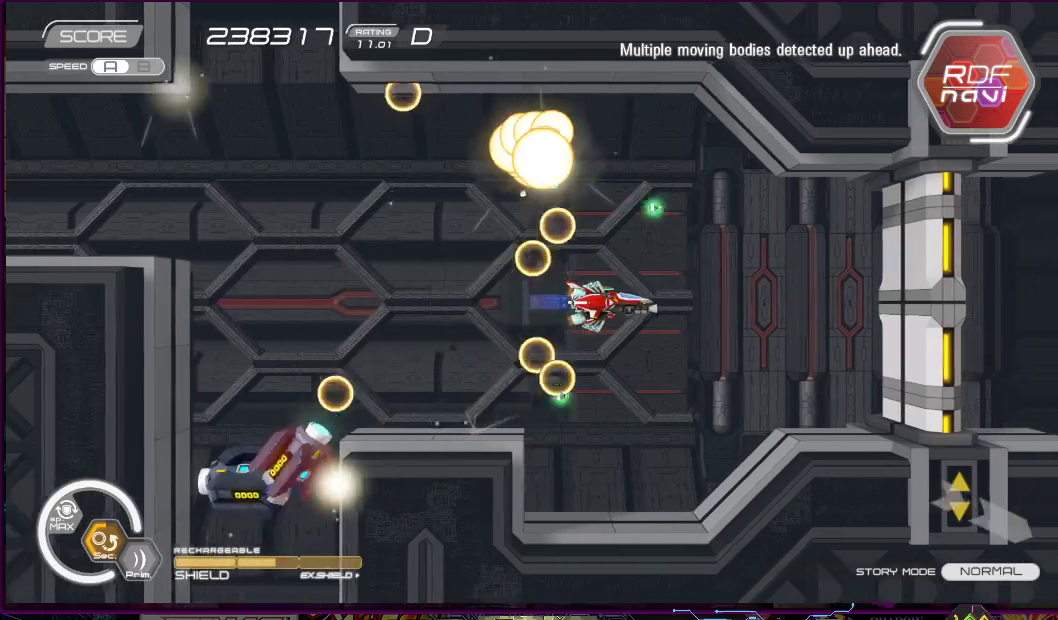
{"buttons": ["R2", "DPAD_UP"], "right_stick": "center", "events": [[217, "DPAD_LEFT", "down"], [350, "DPAD_UP", "down"], [383, "DPAD_LEFT", "up"], [417, "DPAD_UP", "up"], [500, "DPAD_UP", "down"]]}
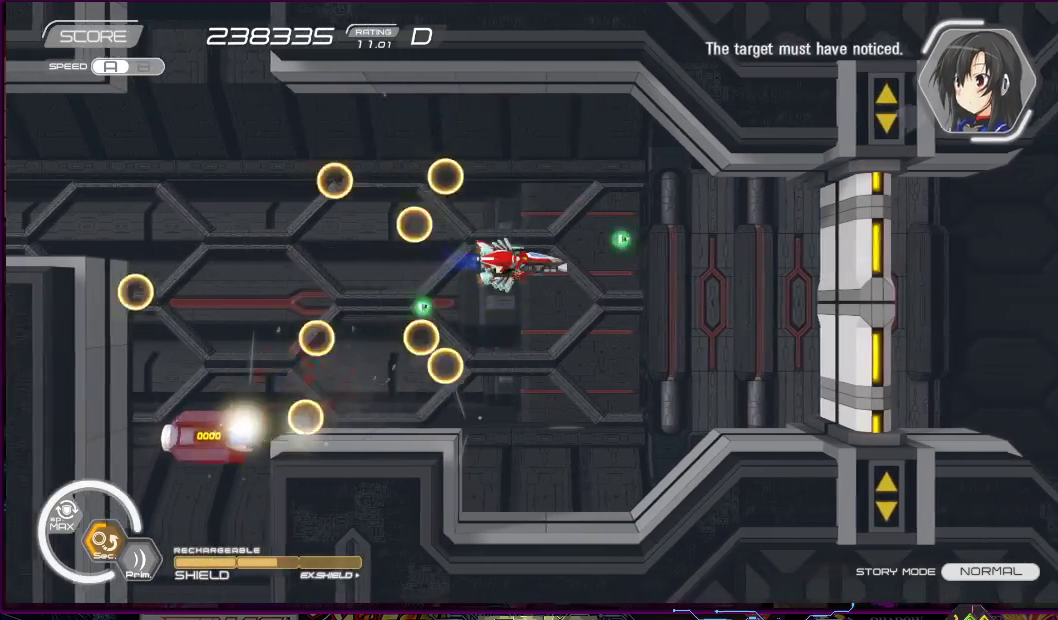
{"buttons": ["R2"], "right_stick": "center", "events": [[100, "DPAD_RIGHT", "down"], [100, "DPAD_UP", "up"], [167, "DPAD_RIGHT", "up"]]}
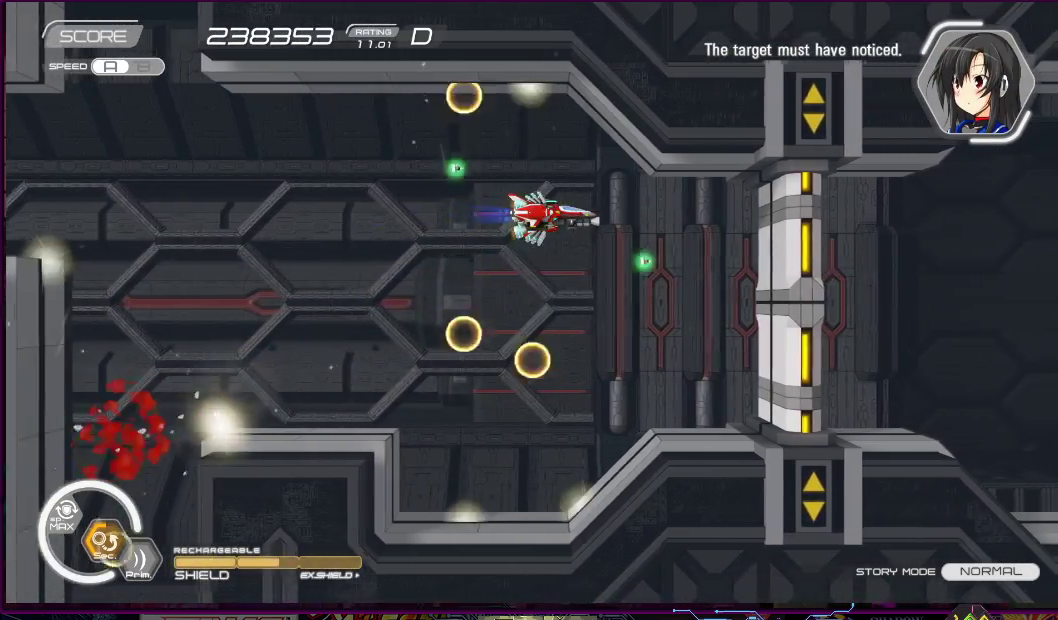
{"buttons": [], "right_stick": "center", "events": [[150, "DPAD_DOWN", "down"], [167, "DPAD_RIGHT", "down"], [350, "DPAD_DOWN", "up"], [350, "DPAD_RIGHT", "up"], [500, "R2", "up"]]}
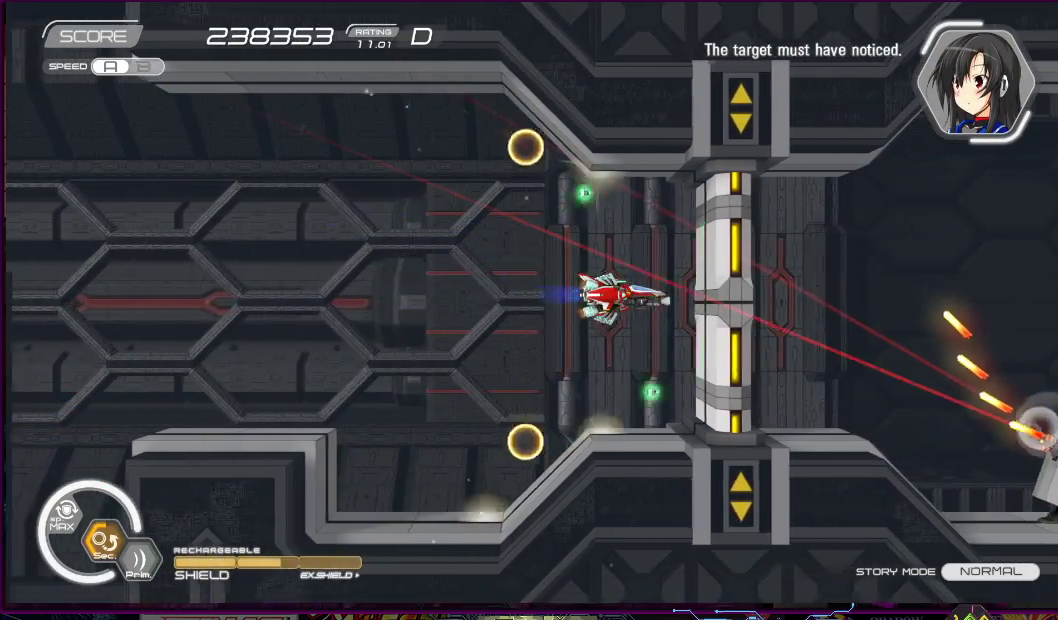
{"buttons": ["SQUARE", "DPAD_DOWN", "DPAD_LEFT"], "right_stick": "center", "events": [[17, "DPAD_LEFT", "down"], [17, "SQUARE", "down"], [150, "DPAD_LEFT", "up"], [350, "DPAD_DOWN", "down"], [350, "DPAD_LEFT", "down"]]}
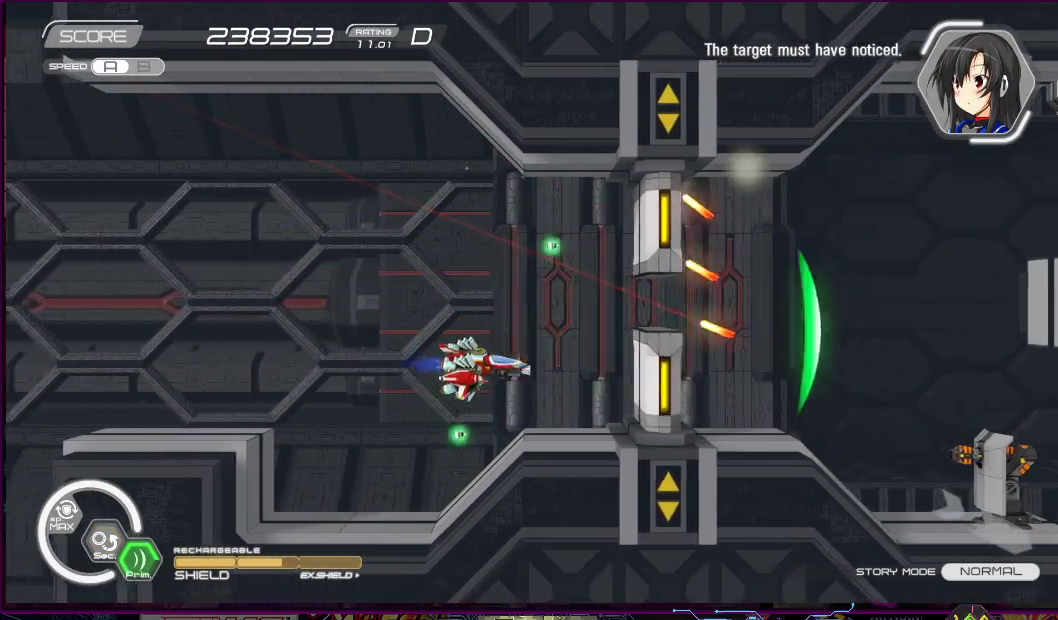
{"buttons": ["SQUARE"], "right_stick": "center", "events": [[133, "DPAD_DOWN", "up"], [267, "DPAD_LEFT", "up"]]}
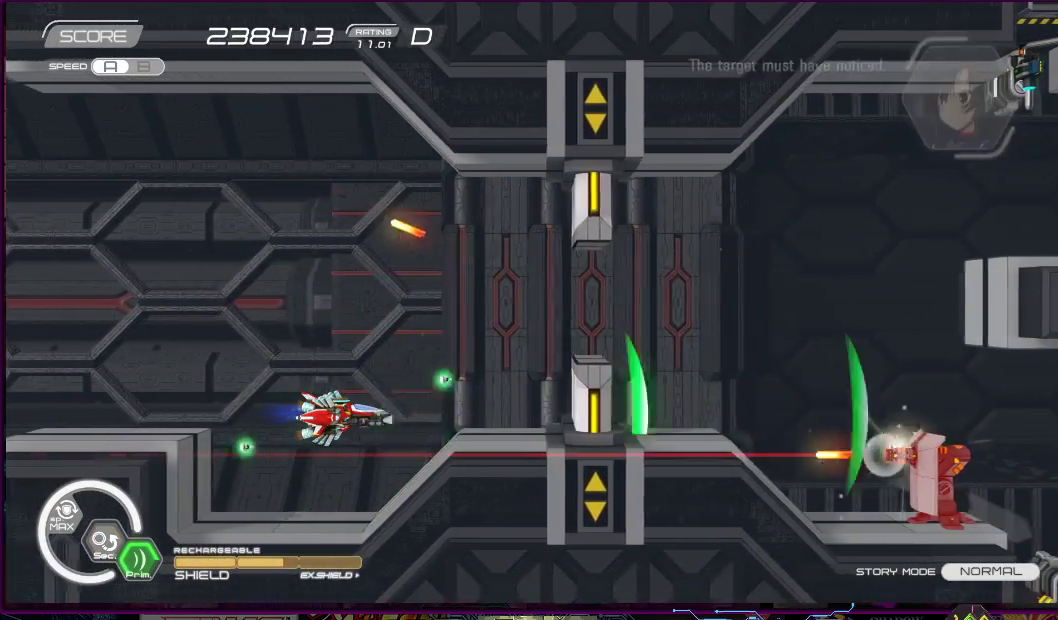
{"buttons": ["SQUARE"], "right_stick": "center", "events": [[50, "DPAD_LEFT", "down"], [167, "DPAD_LEFT", "up"]]}
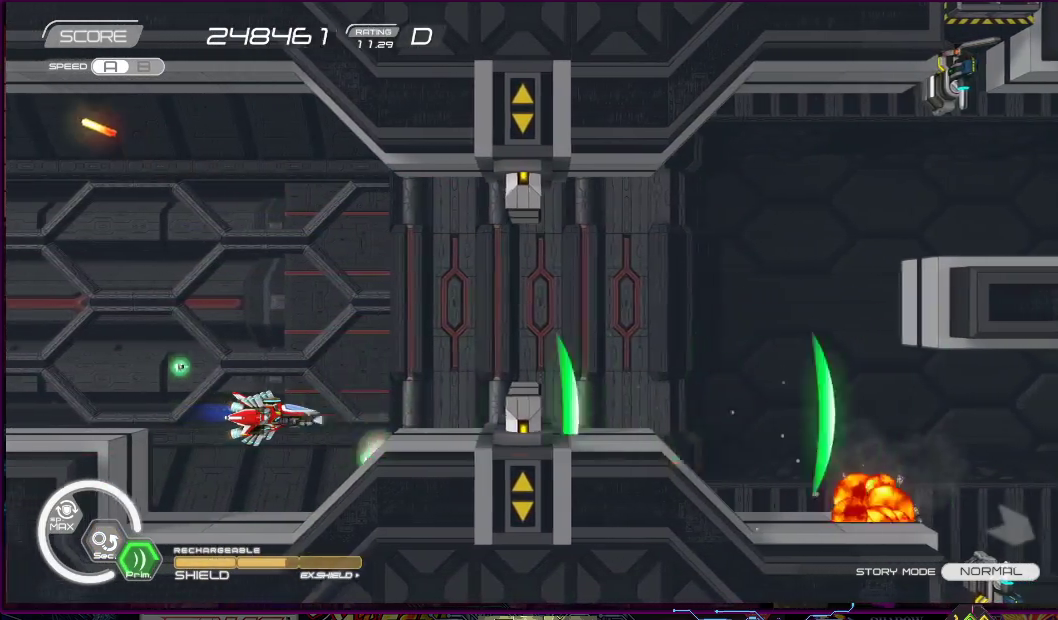
{"buttons": ["SQUARE", "DPAD_RIGHT"], "right_stick": "center", "events": [[167, "DPAD_LEFT", "down"], [167, "DPAD_UP", "down"], [267, "DPAD_LEFT", "up"], [300, "DPAD_RIGHT", "down"], [383, "DPAD_UP", "up"]]}
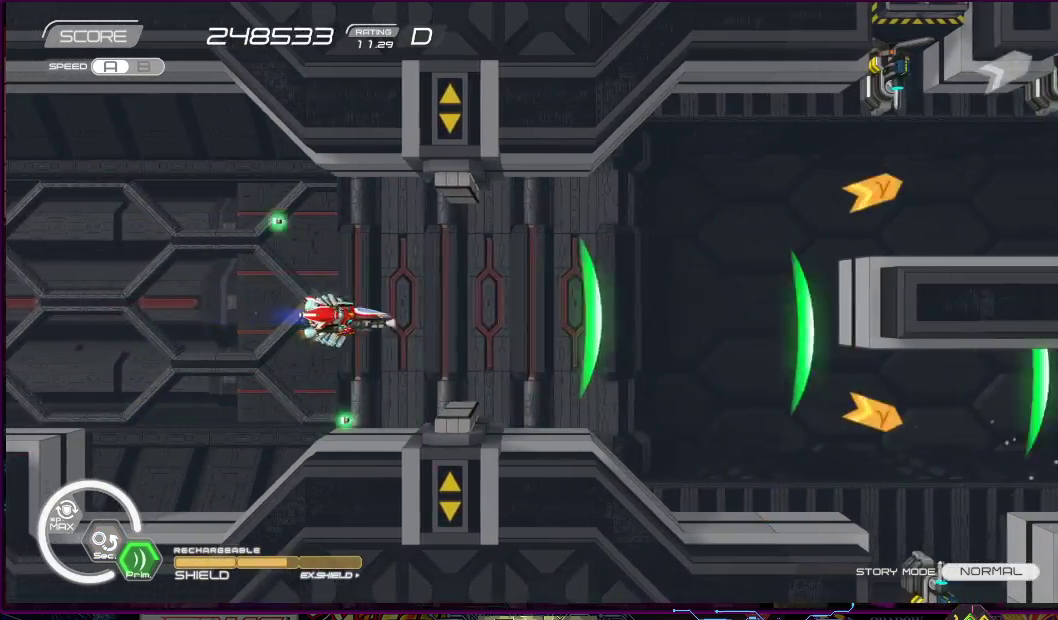
{"buttons": ["SQUARE", "DPAD_UP", "DPAD_RIGHT"], "right_stick": "center", "events": [[317, "DPAD_UP", "down"]]}
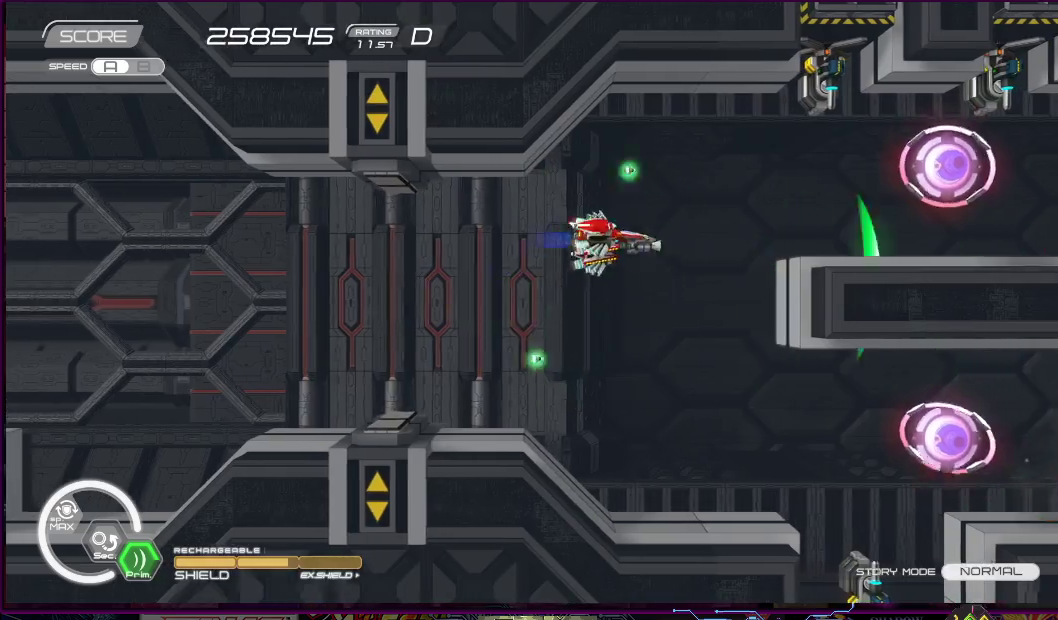
{"buttons": ["SQUARE"], "right_stick": "center", "events": [[133, "DPAD_RIGHT", "up"], [200, "DPAD_LEFT", "down"], [283, "DPAD_LEFT", "up"], [283, "DPAD_UP", "up"]]}
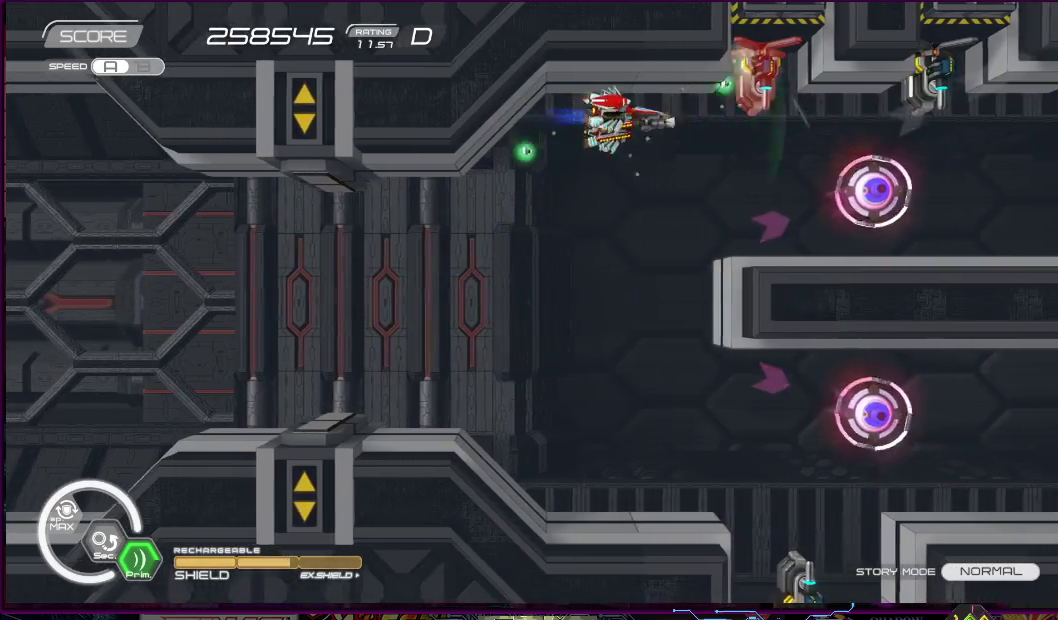
{"buttons": ["SQUARE", "DPAD_DOWN"], "right_stick": "center", "events": [[150, "DPAD_LEFT", "down"], [350, "DPAD_LEFT", "up"], [483, "DPAD_DOWN", "down"]]}